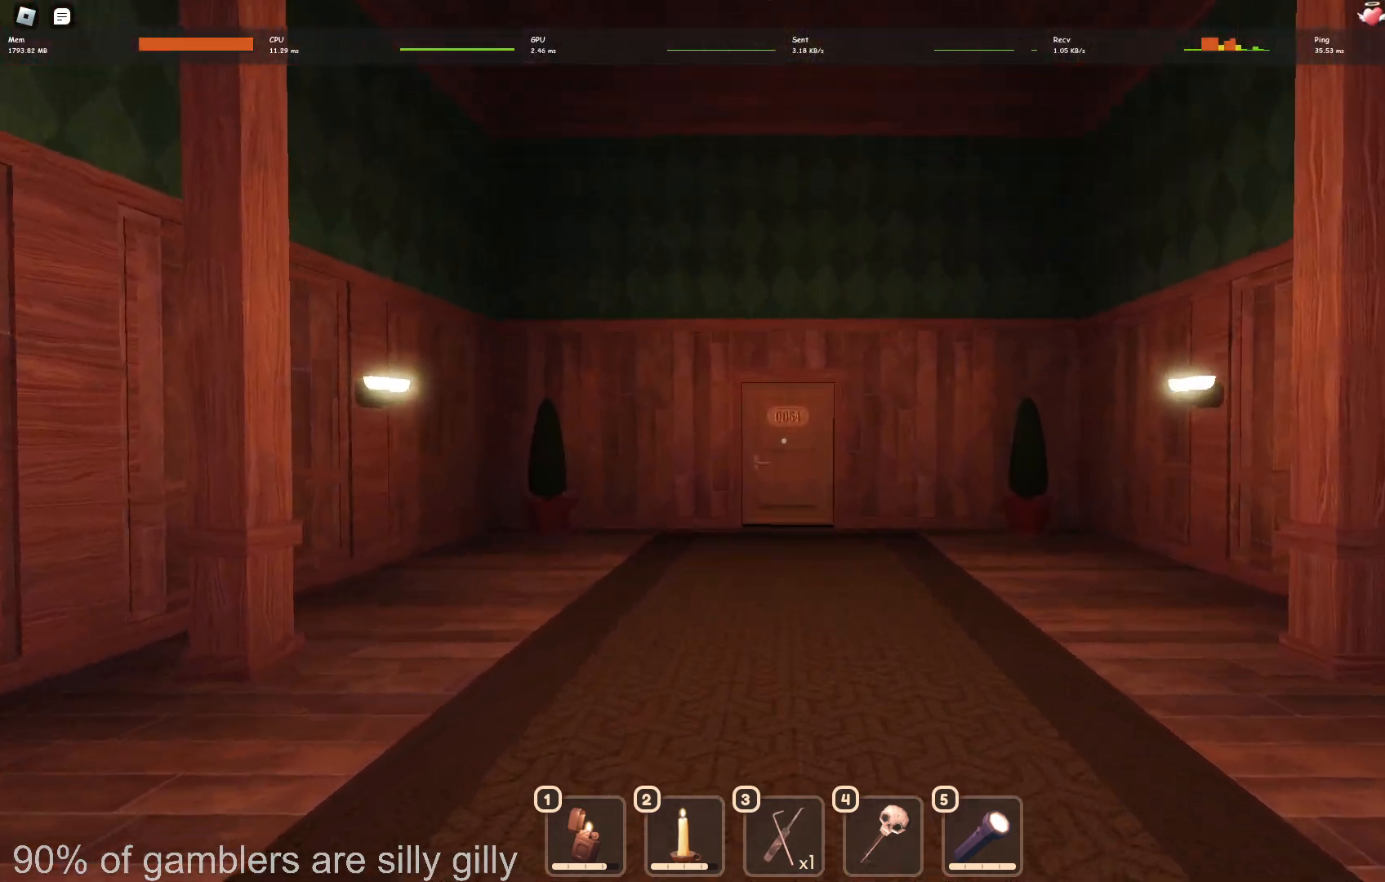
Gameplay with keyboard; each line is a JSON object with the keys held at the frame after it. "events" lists presses ("down") and releases ("up") of "a", "ctrl", "d", "e", "q", "s", "shift", "space" and "w" between this image and that frame as [ms after this image, input, new state], when the widget could be followed in between. No other keys are recorded. Mouse input is not recorded.
{"keys": ["w"], "events": []}
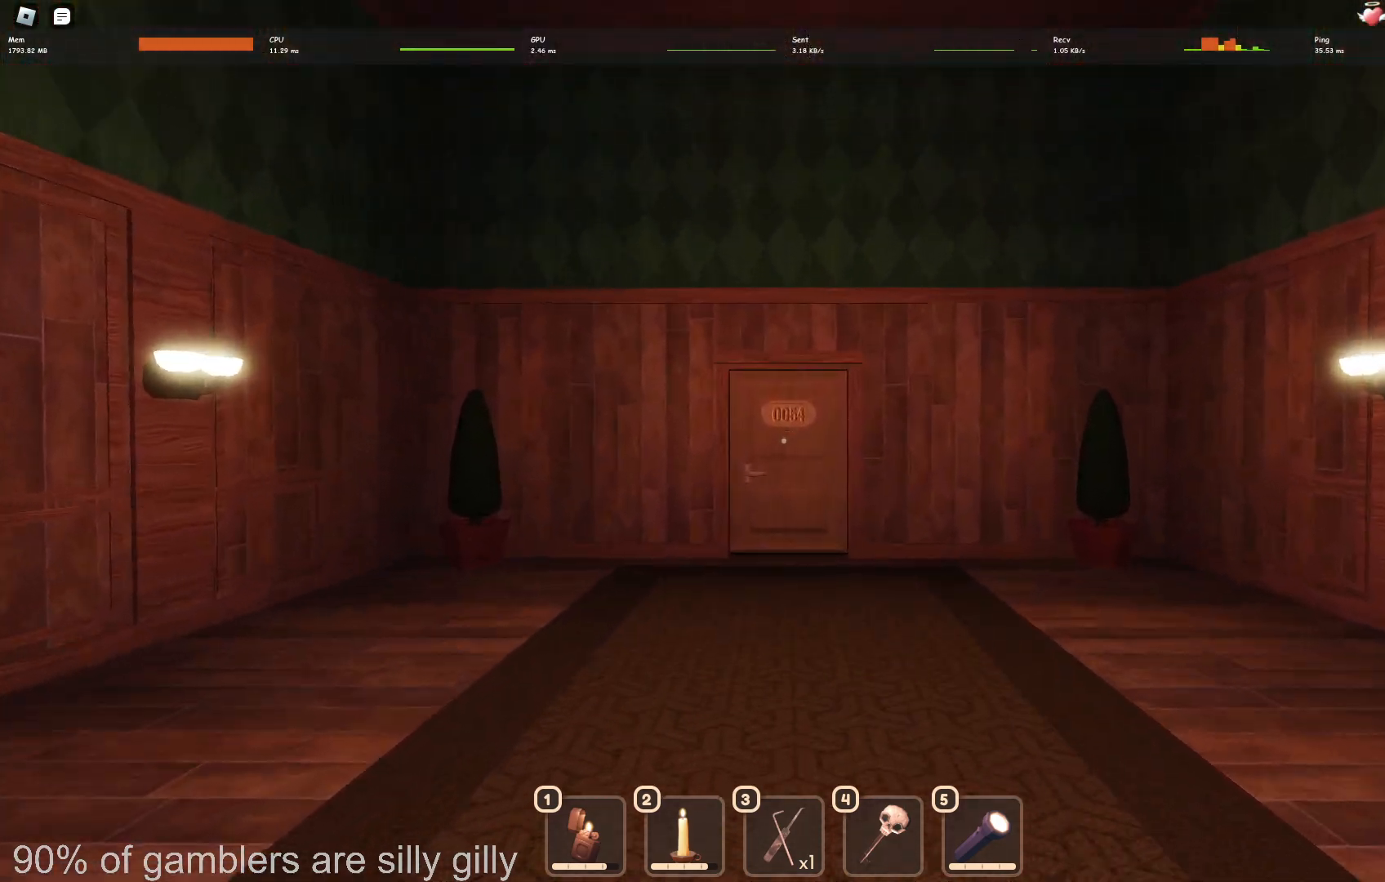
{"keys": ["w"], "events": []}
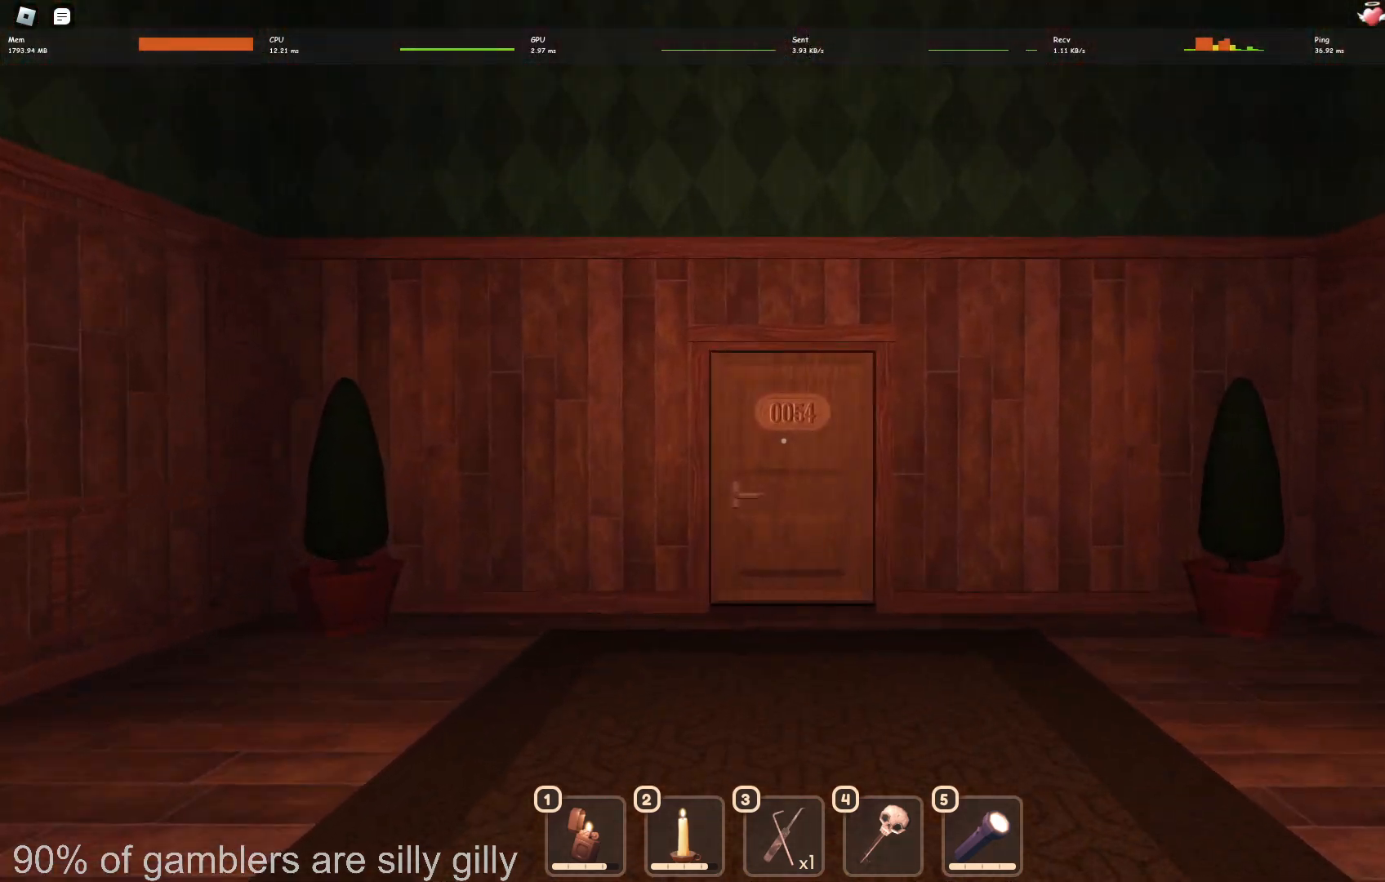
{"keys": ["w"], "events": []}
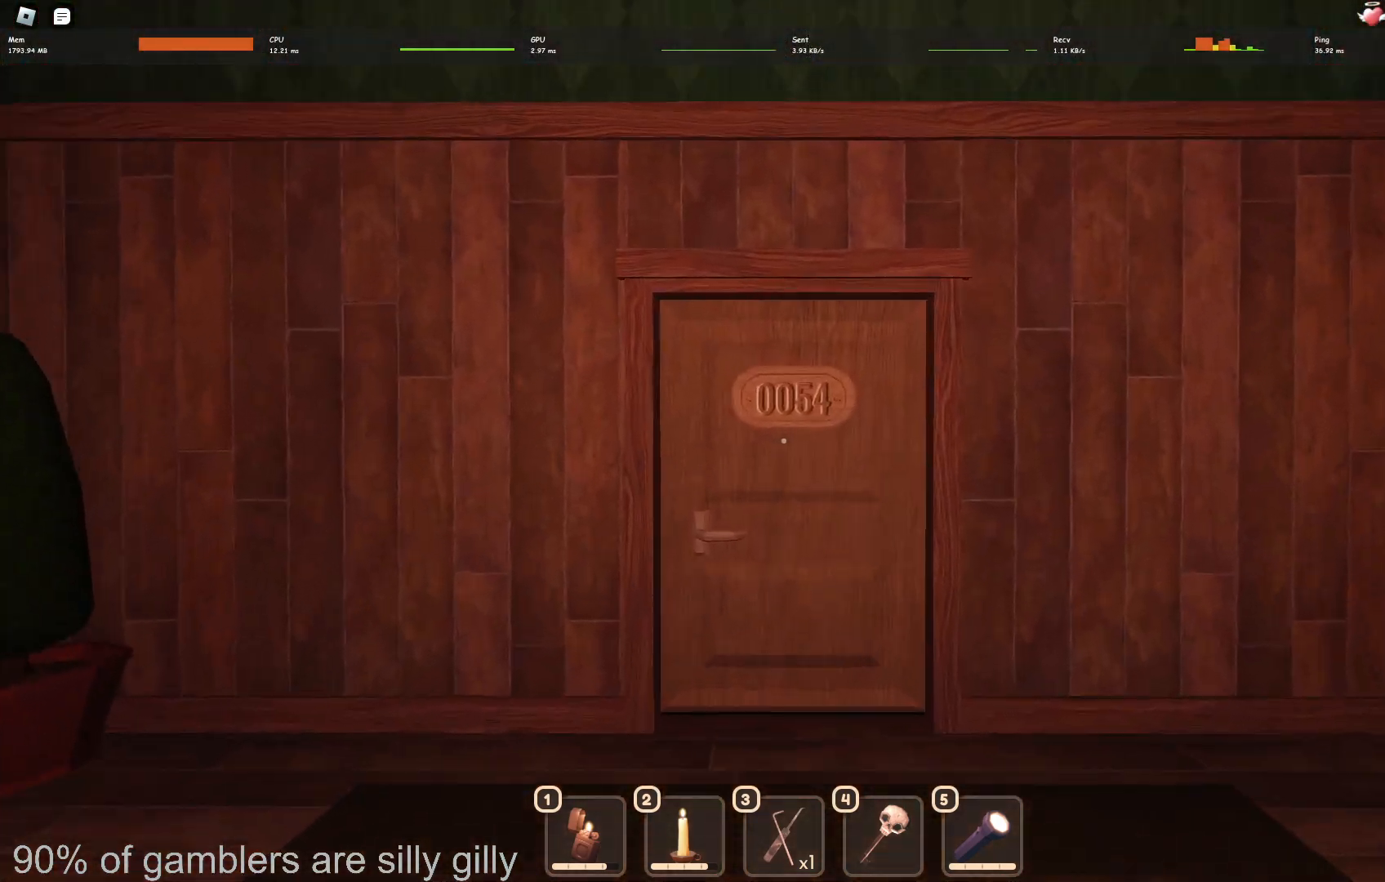
{"keys": ["w"], "events": []}
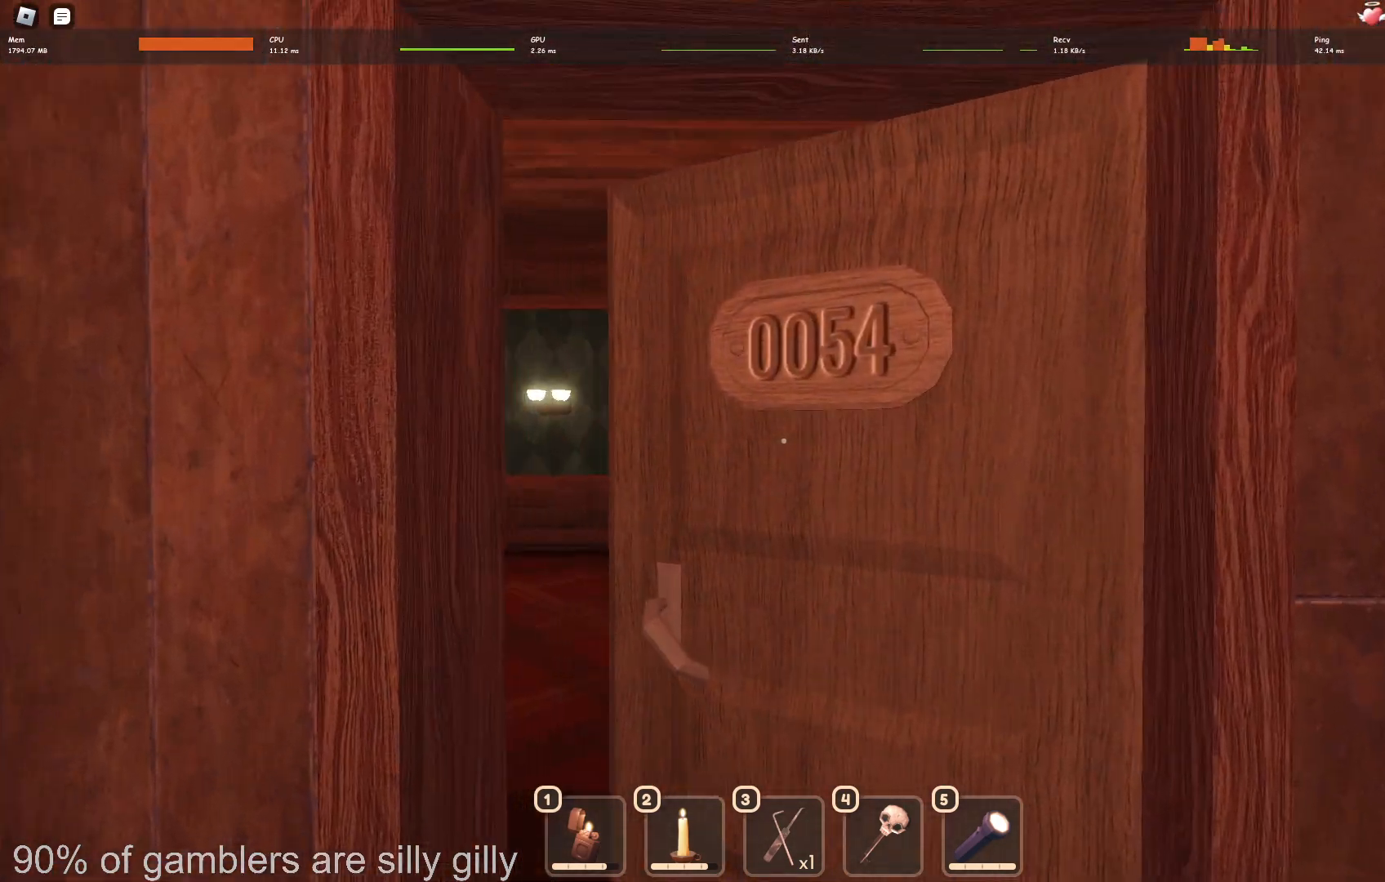
{"keys": ["w"], "events": []}
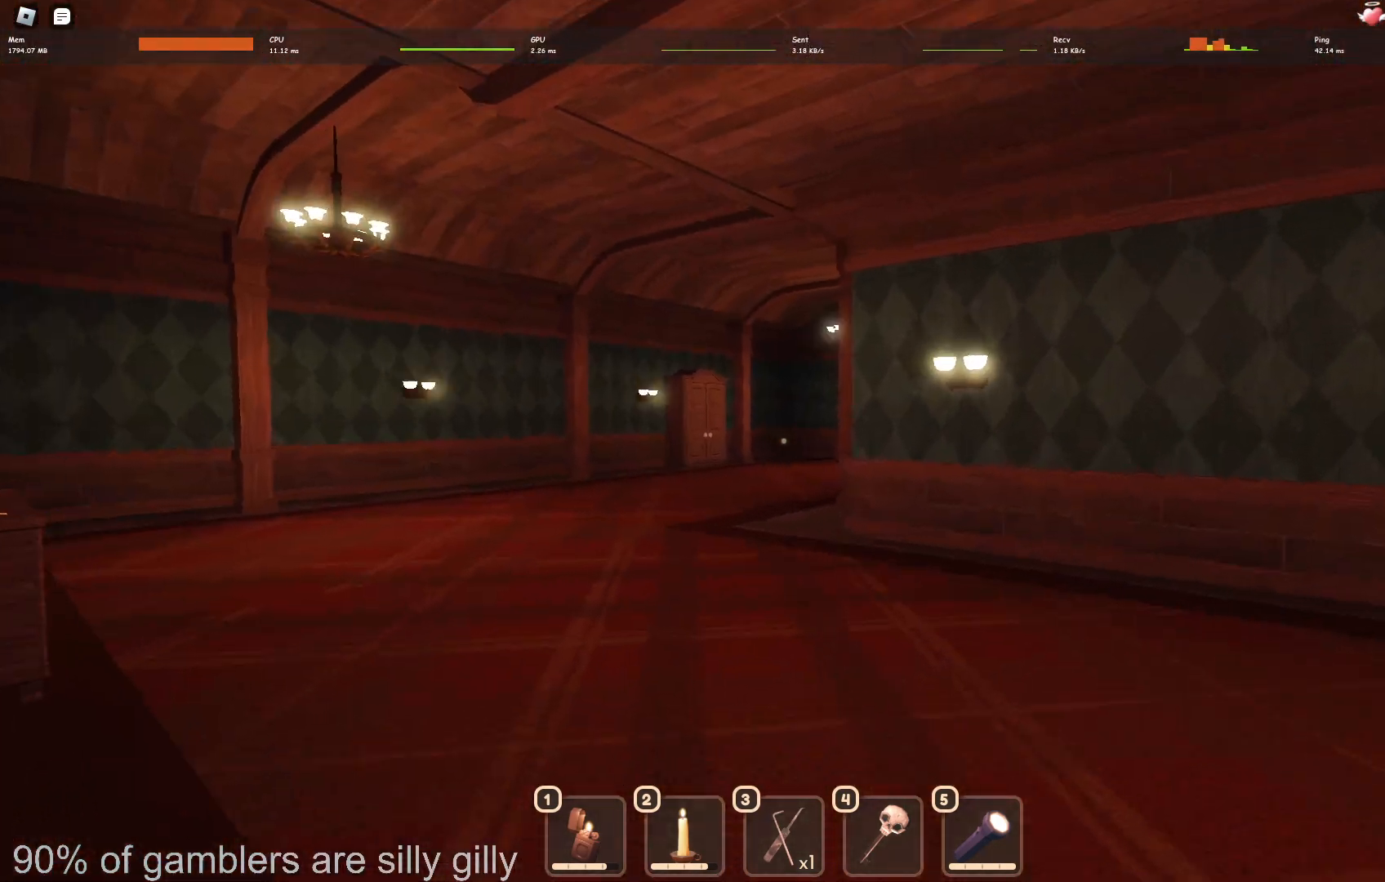
{"keys": ["d", "w"], "events": [[483, "d", "down"]]}
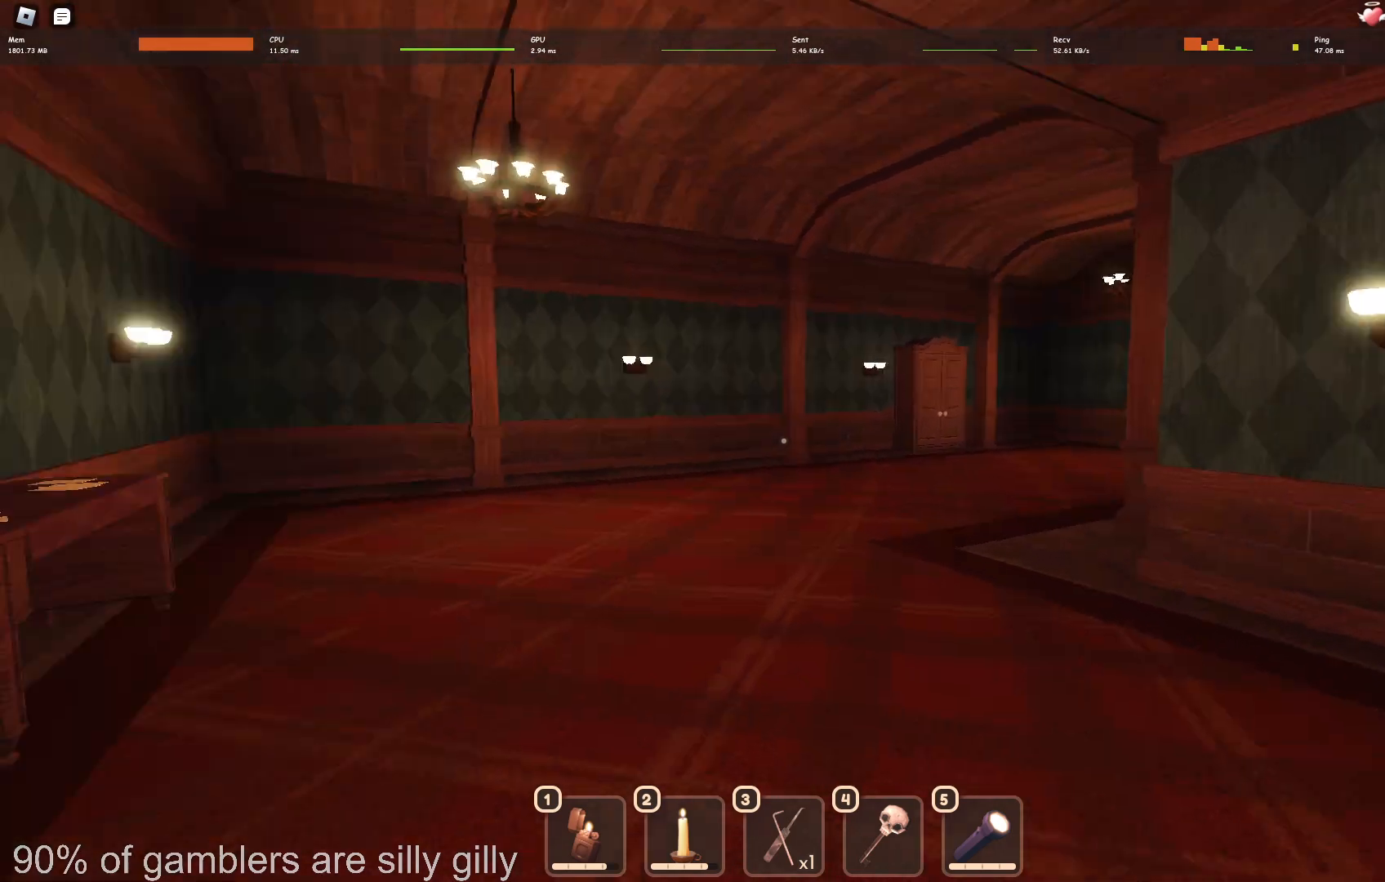
{"keys": ["w"], "events": [[200, "d", "up"]]}
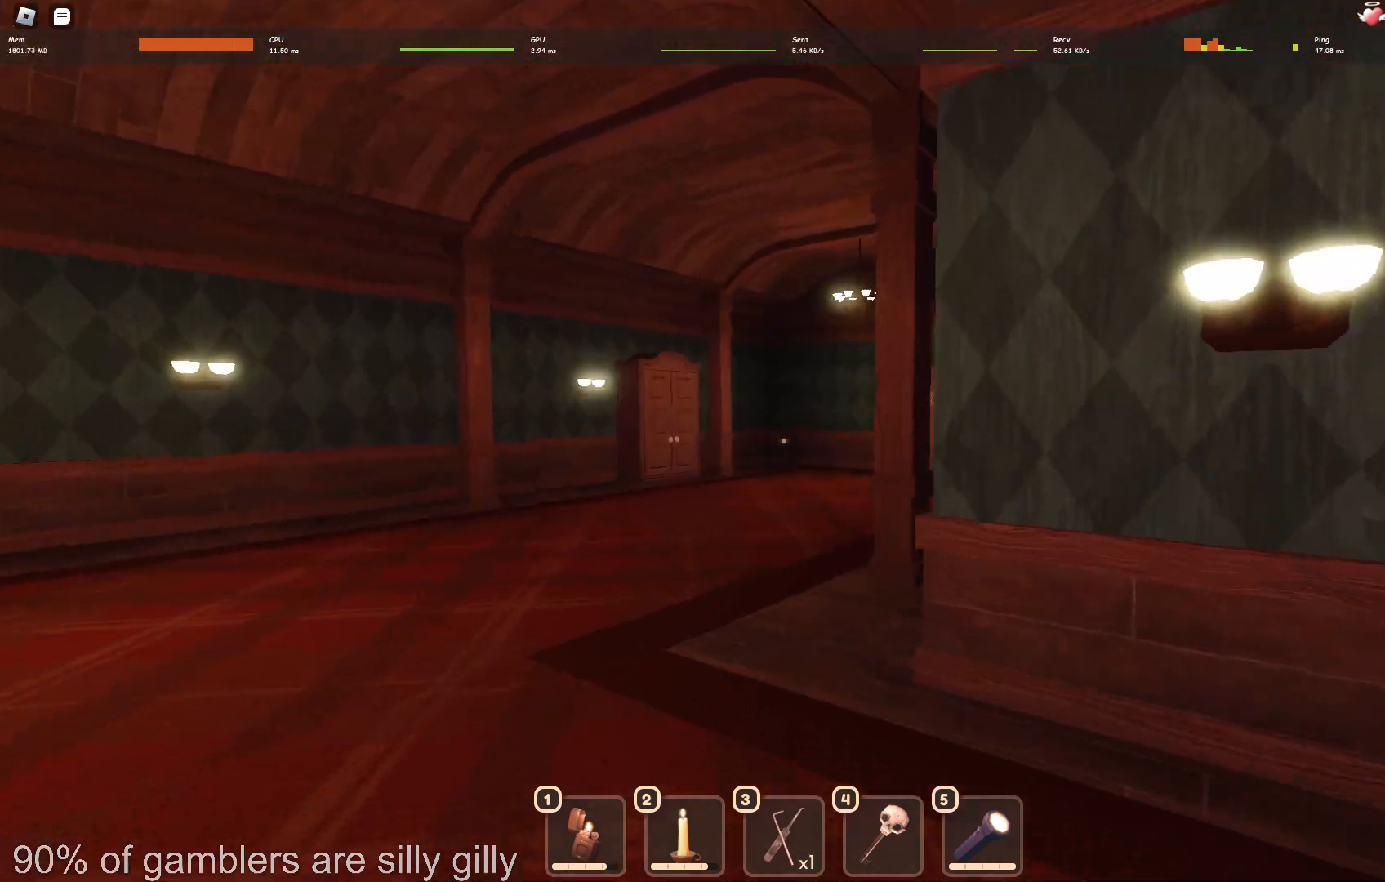
{"keys": ["w"], "events": []}
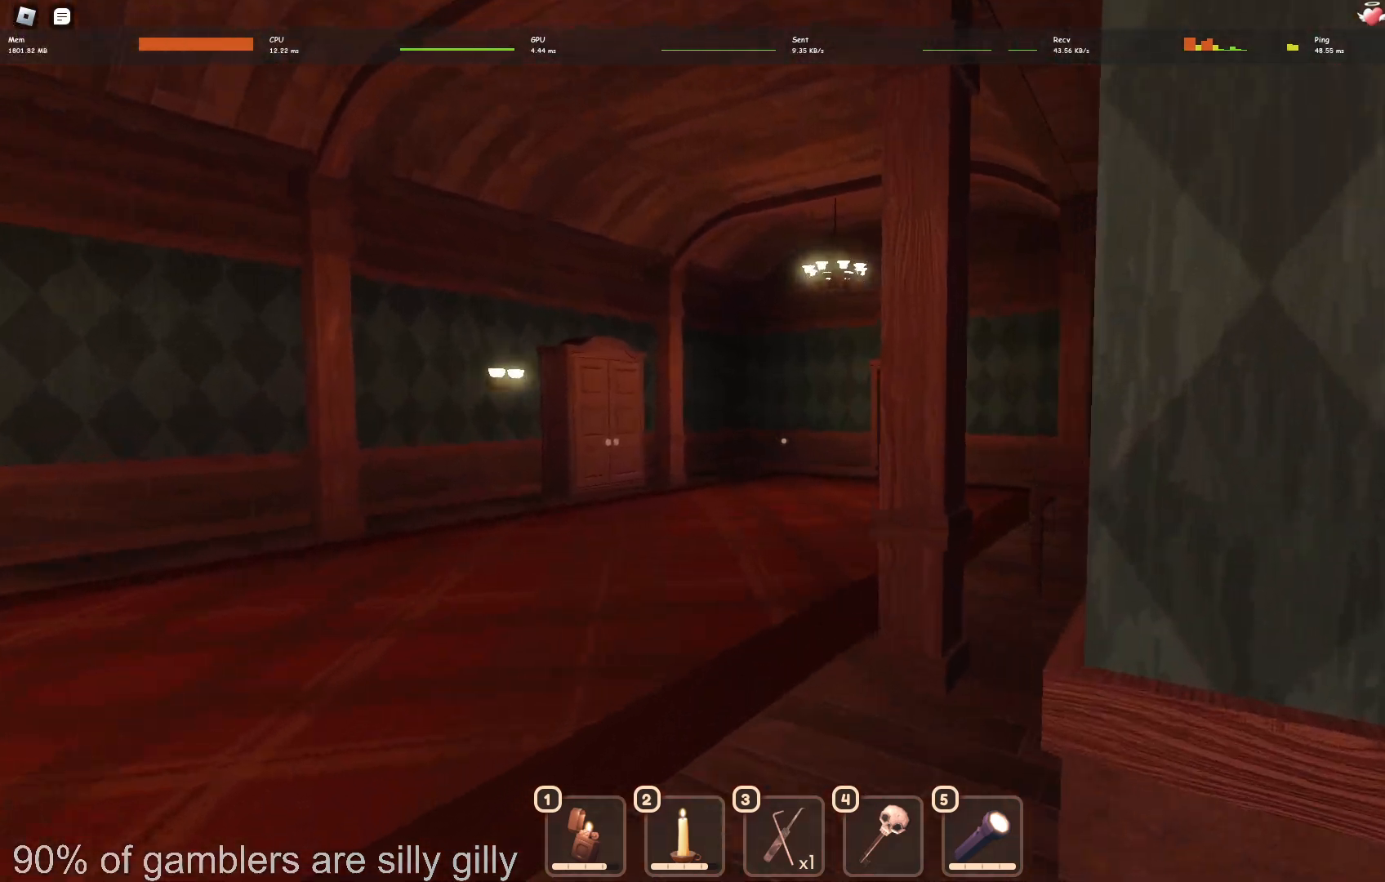
{"keys": ["w"], "events": []}
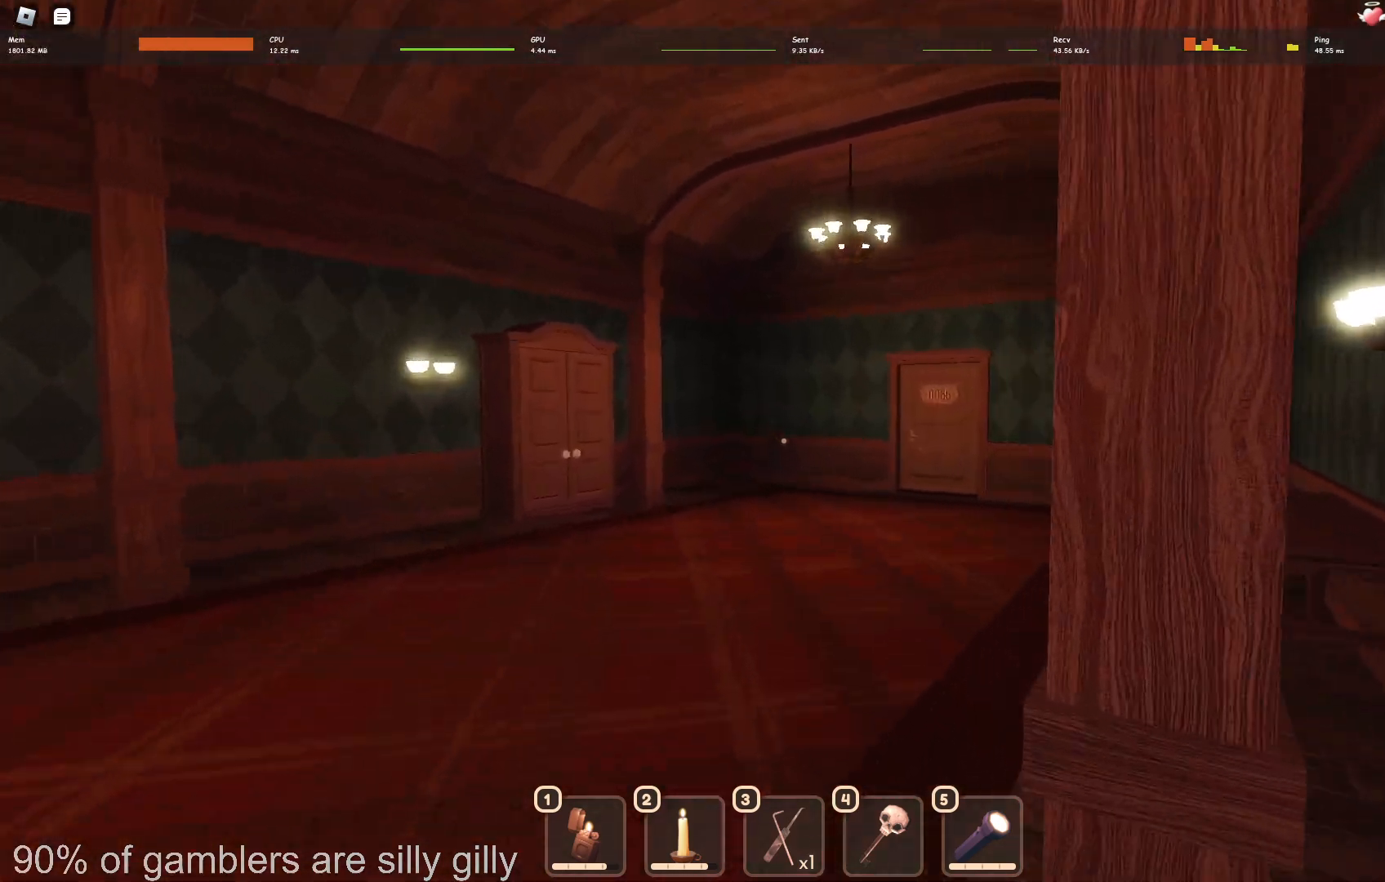
{"keys": ["w"], "events": []}
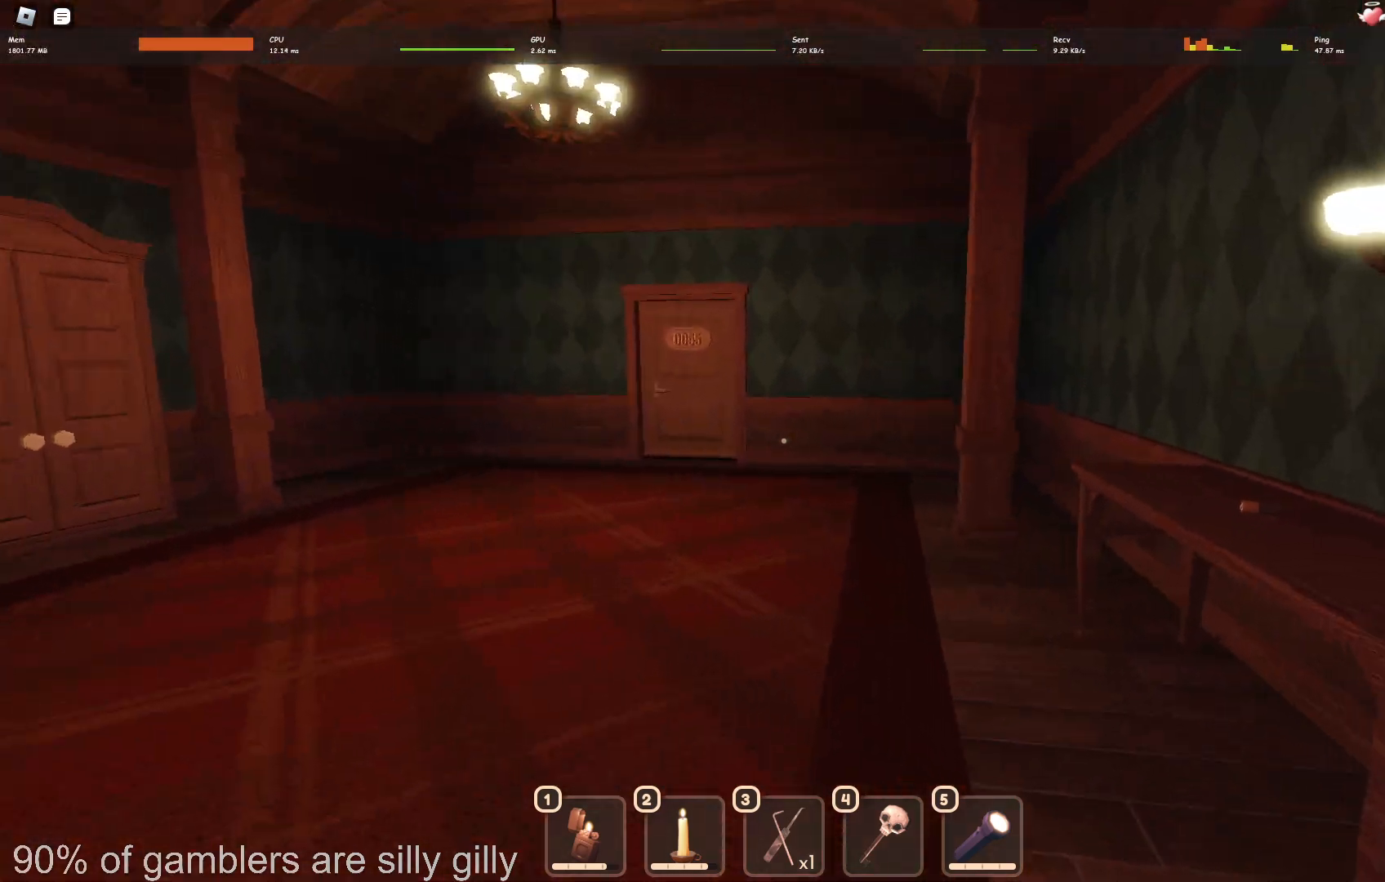
{"keys": ["w"], "events": [[333, "a", "down"], [417, "e", "down"], [500, "a", "up"], [500, "e", "up"]]}
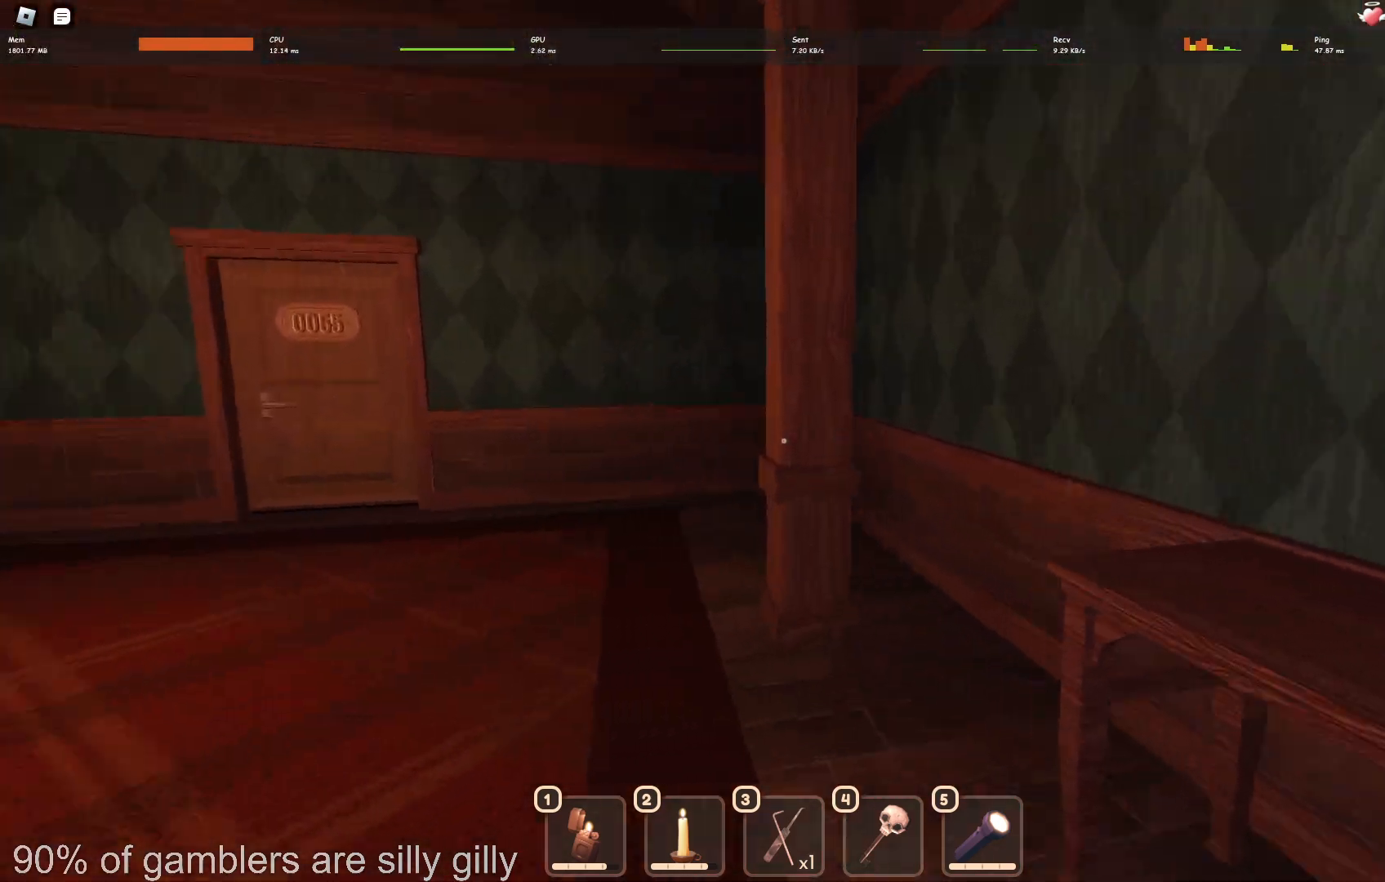
{"keys": ["w"], "events": []}
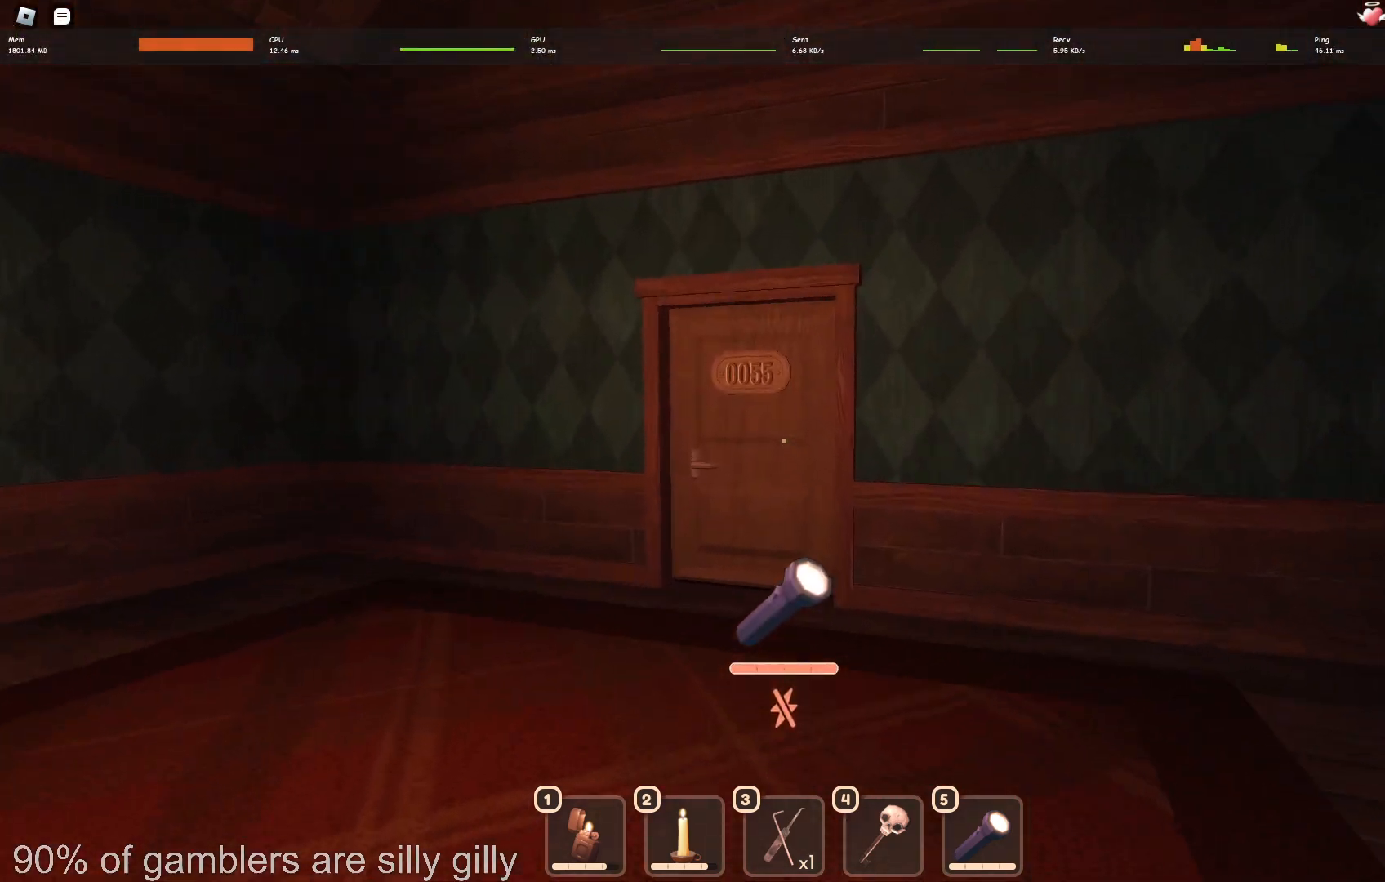
{"keys": ["w"], "events": []}
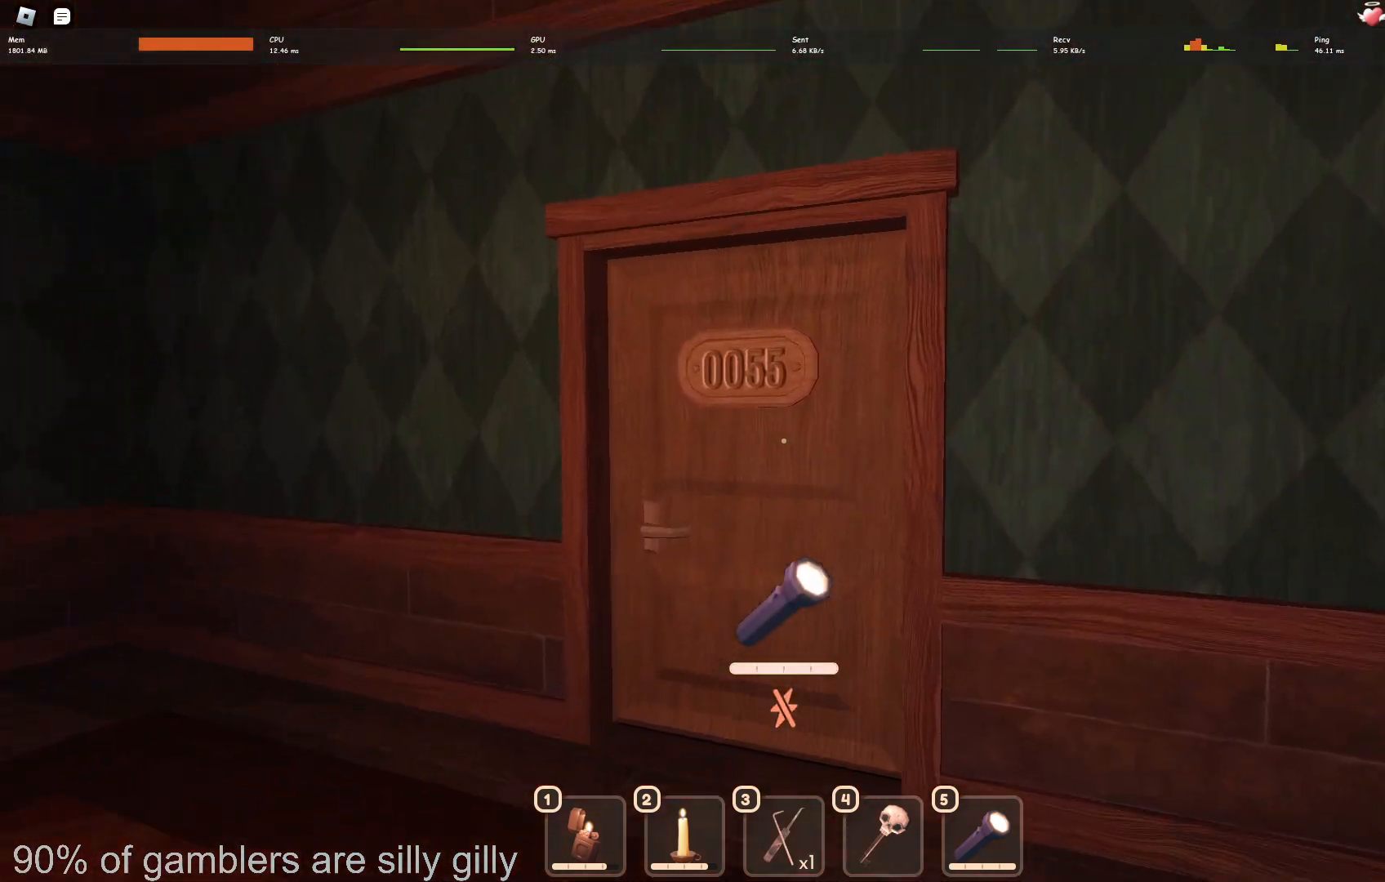
{"keys": ["w"], "events": []}
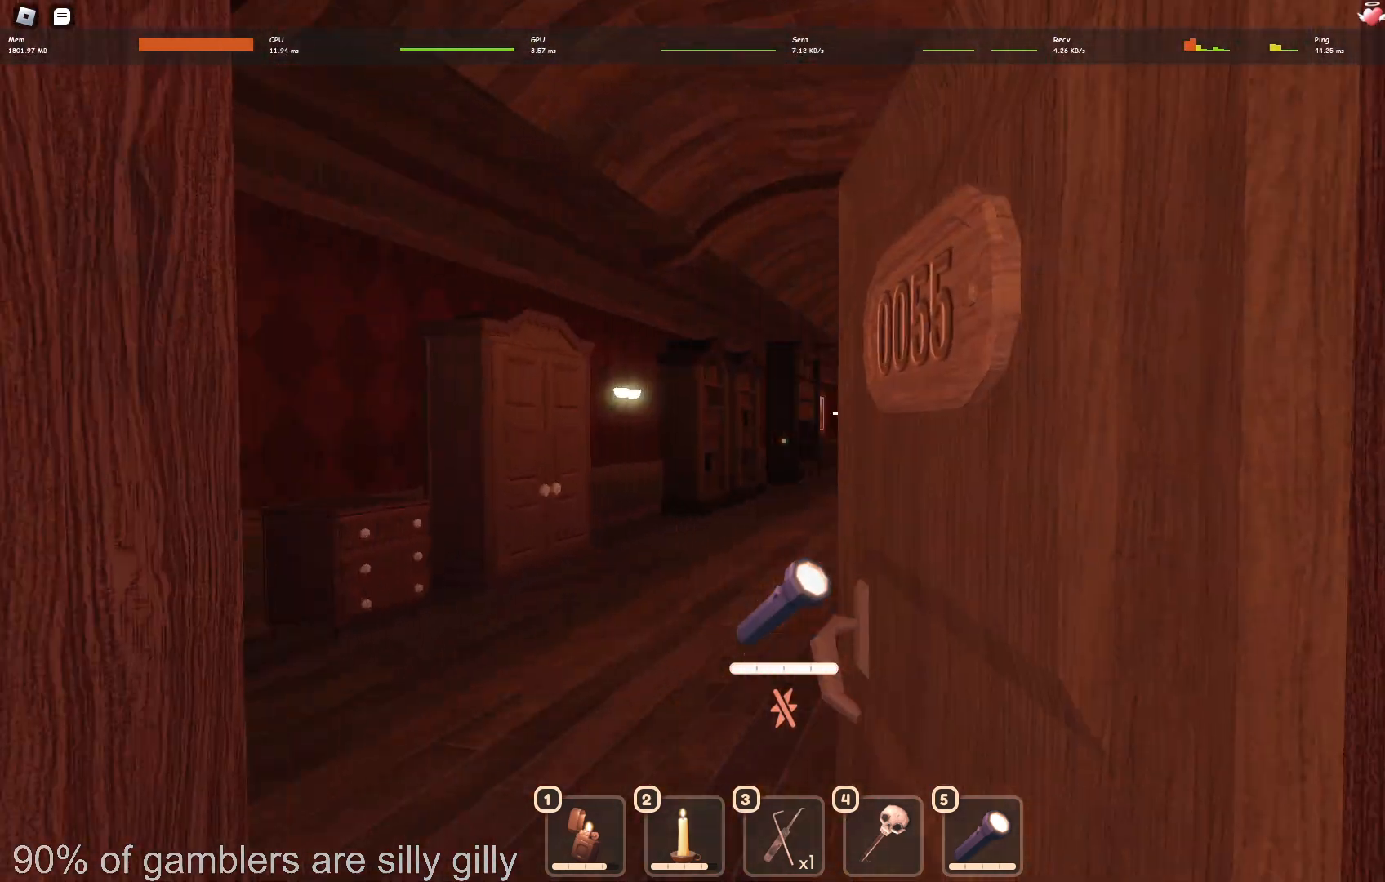
{"keys": ["w"], "events": []}
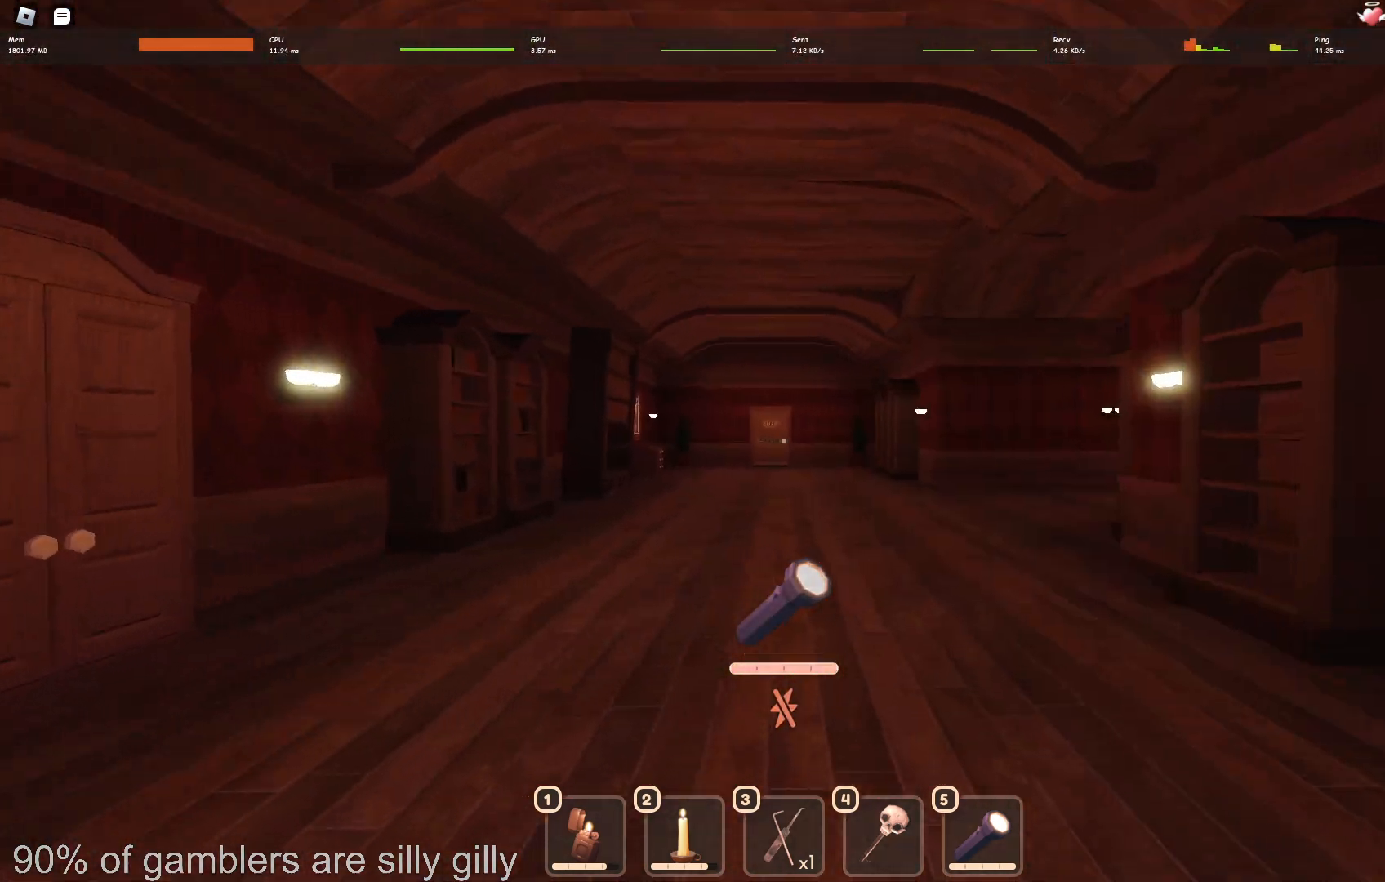
{"keys": ["w"], "events": []}
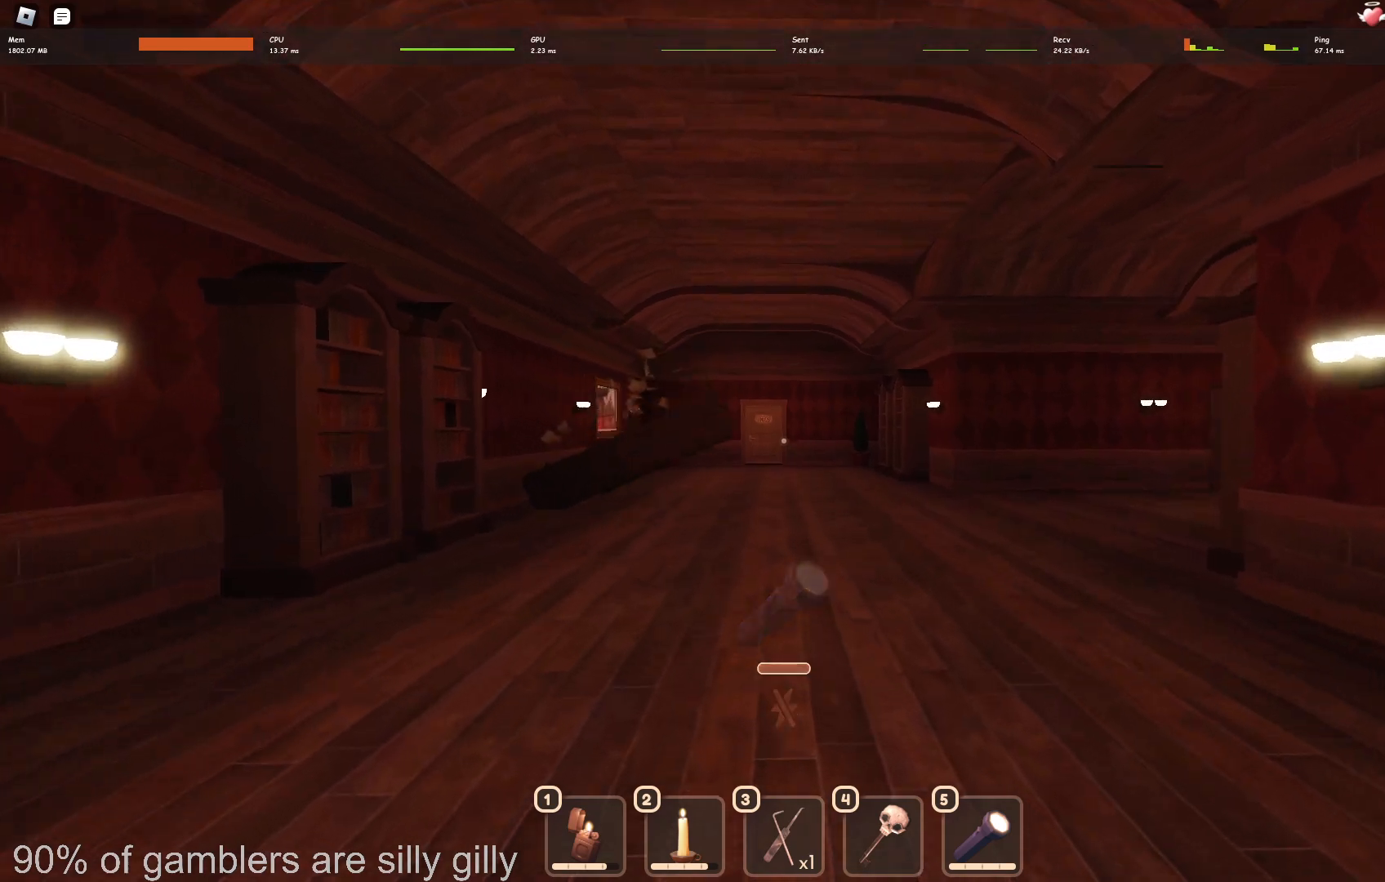
{"keys": ["w"], "events": []}
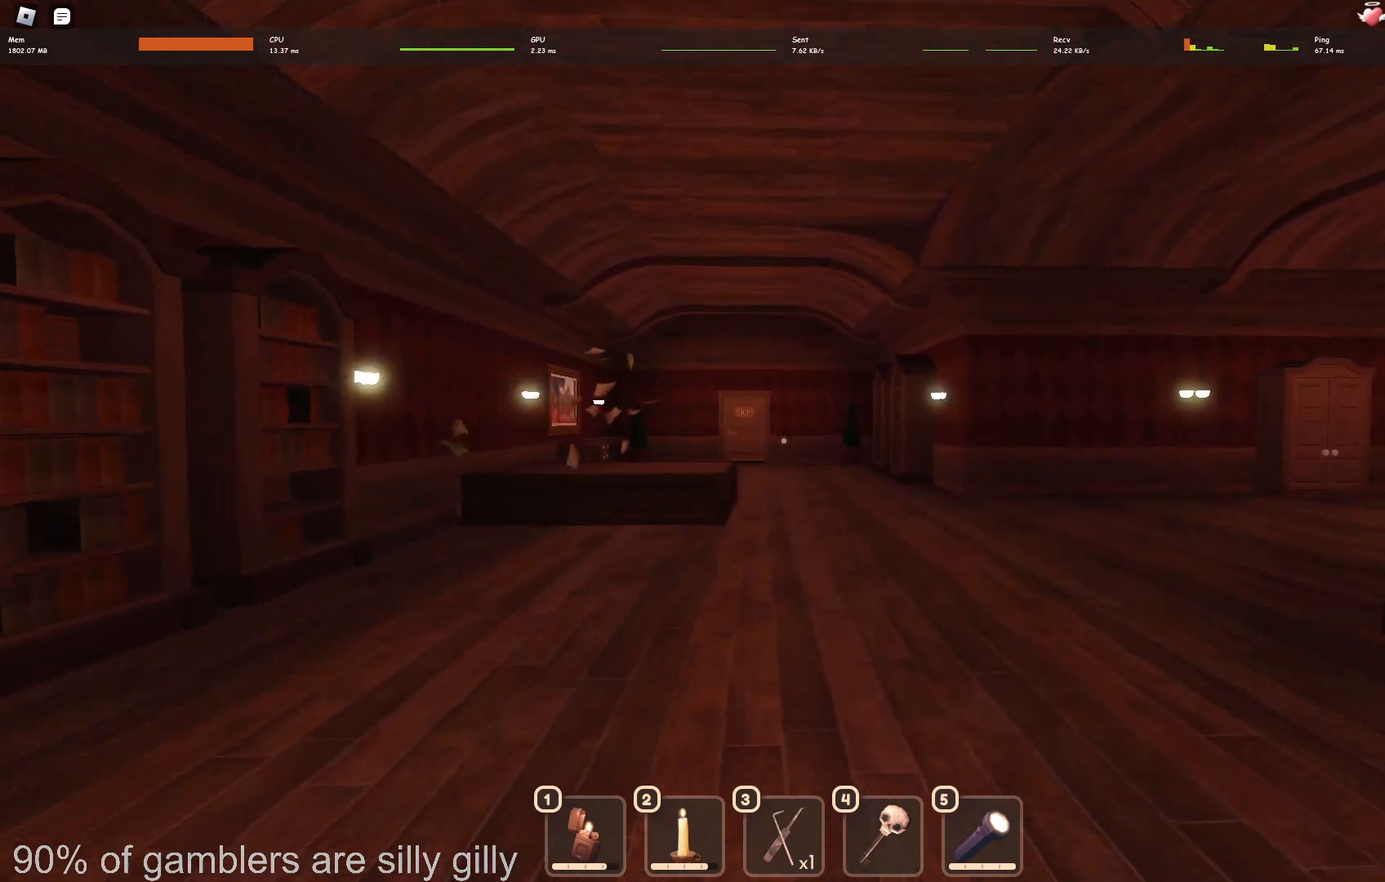
{"keys": ["w"], "events": []}
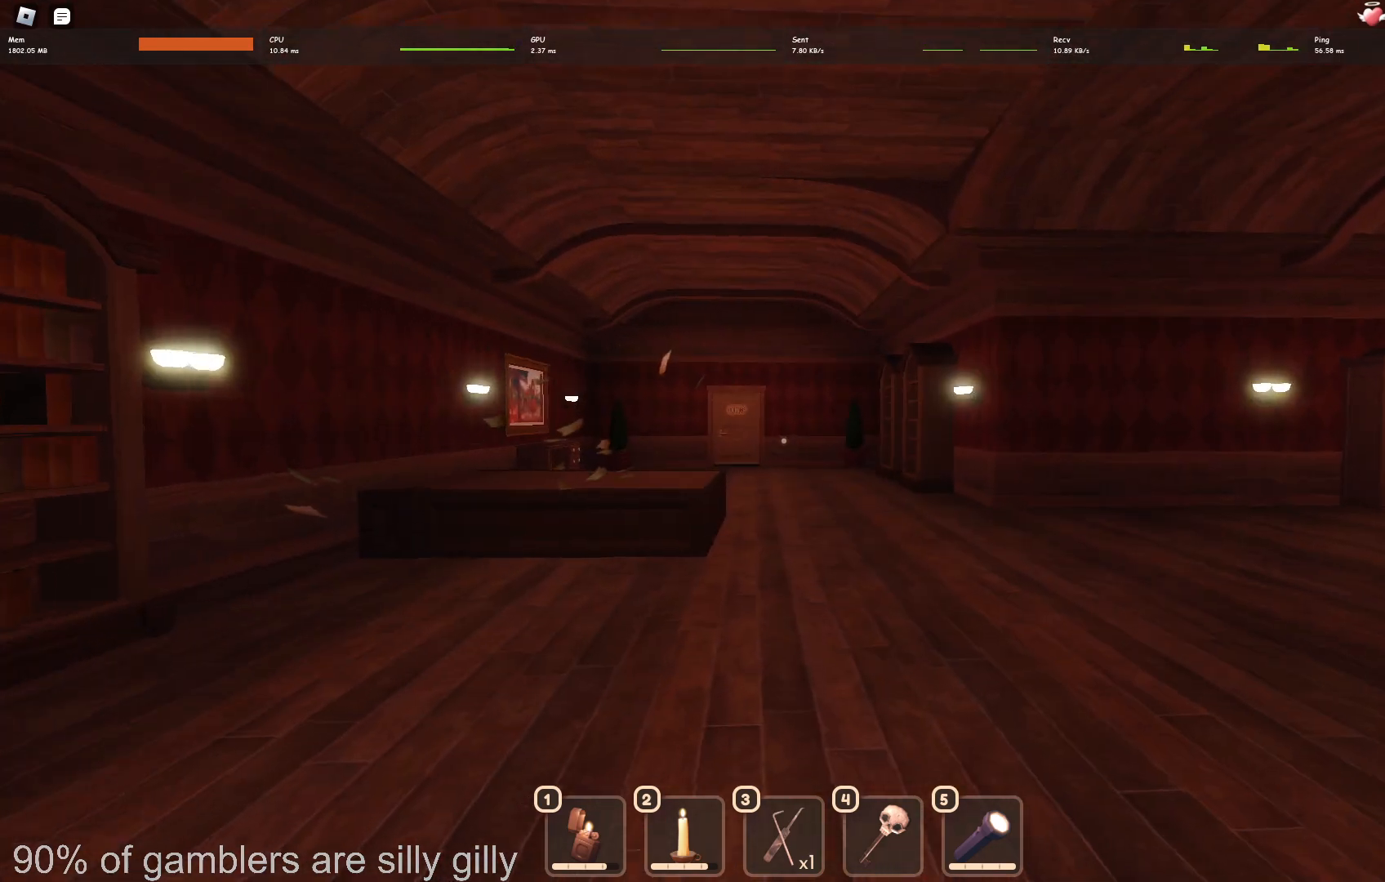
{"keys": ["w"], "events": []}
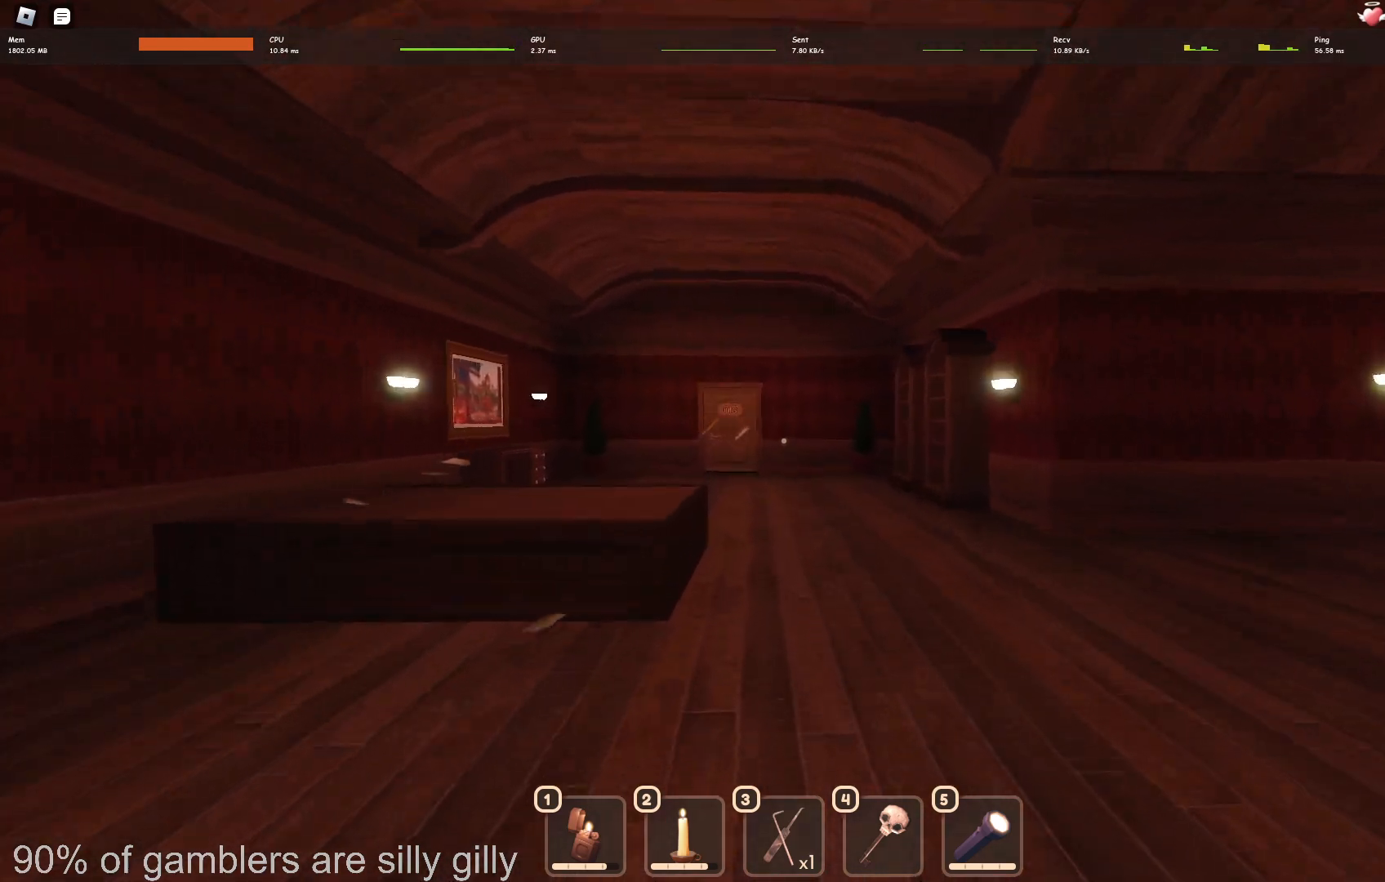
{"keys": ["w"], "events": []}
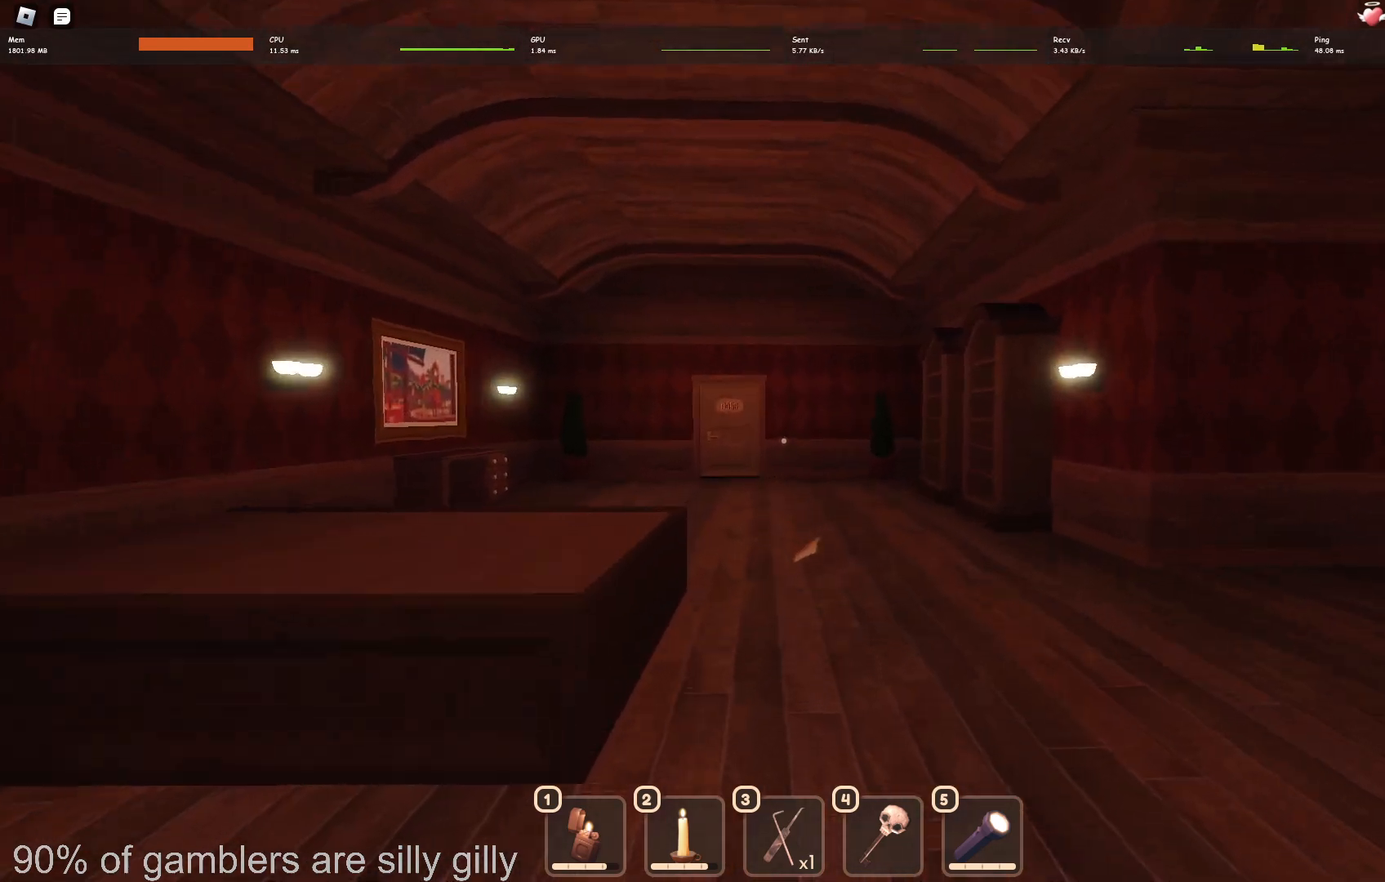
{"keys": ["w"], "events": []}
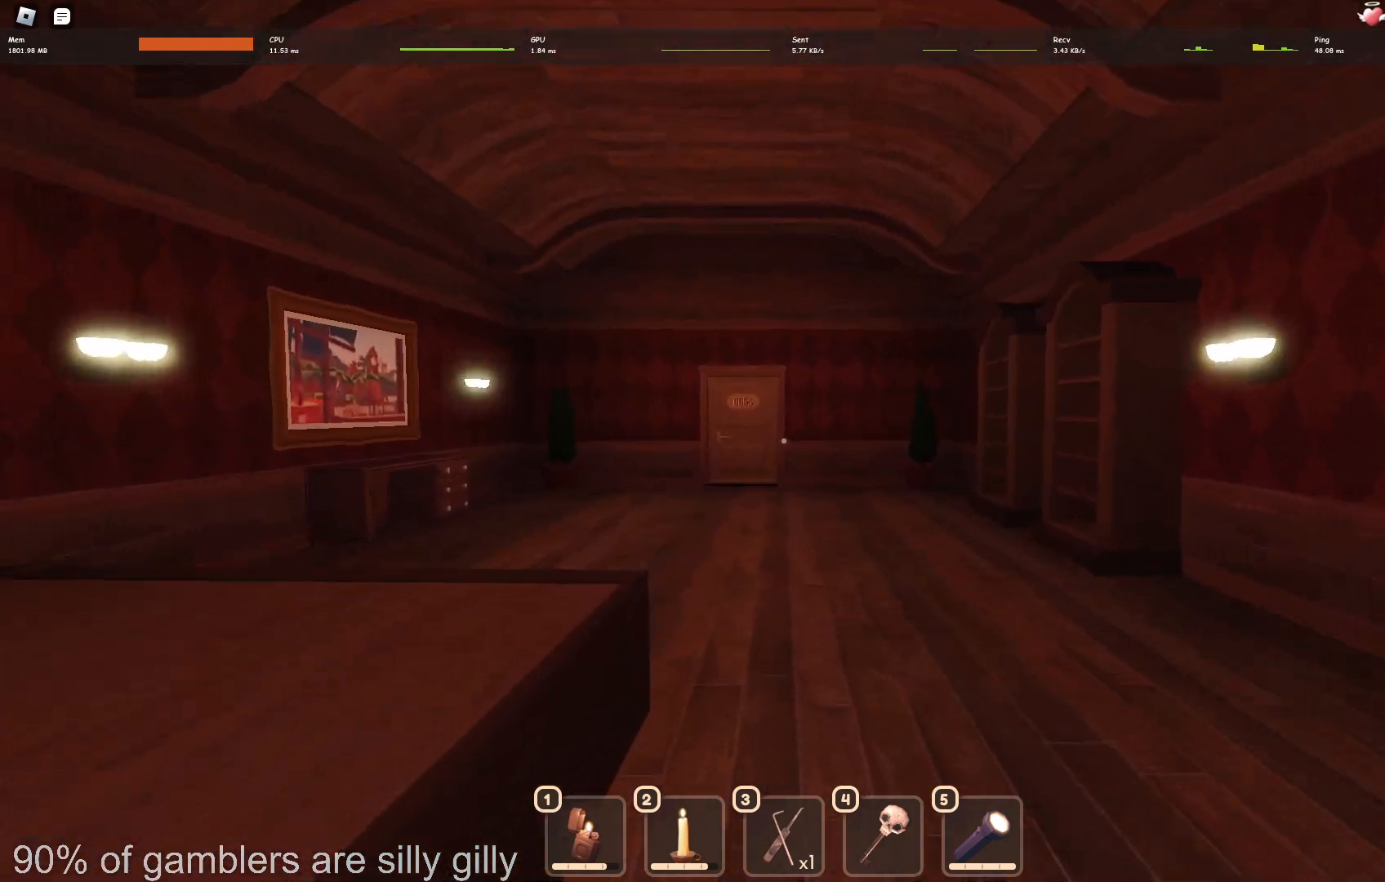
{"keys": ["w"], "events": []}
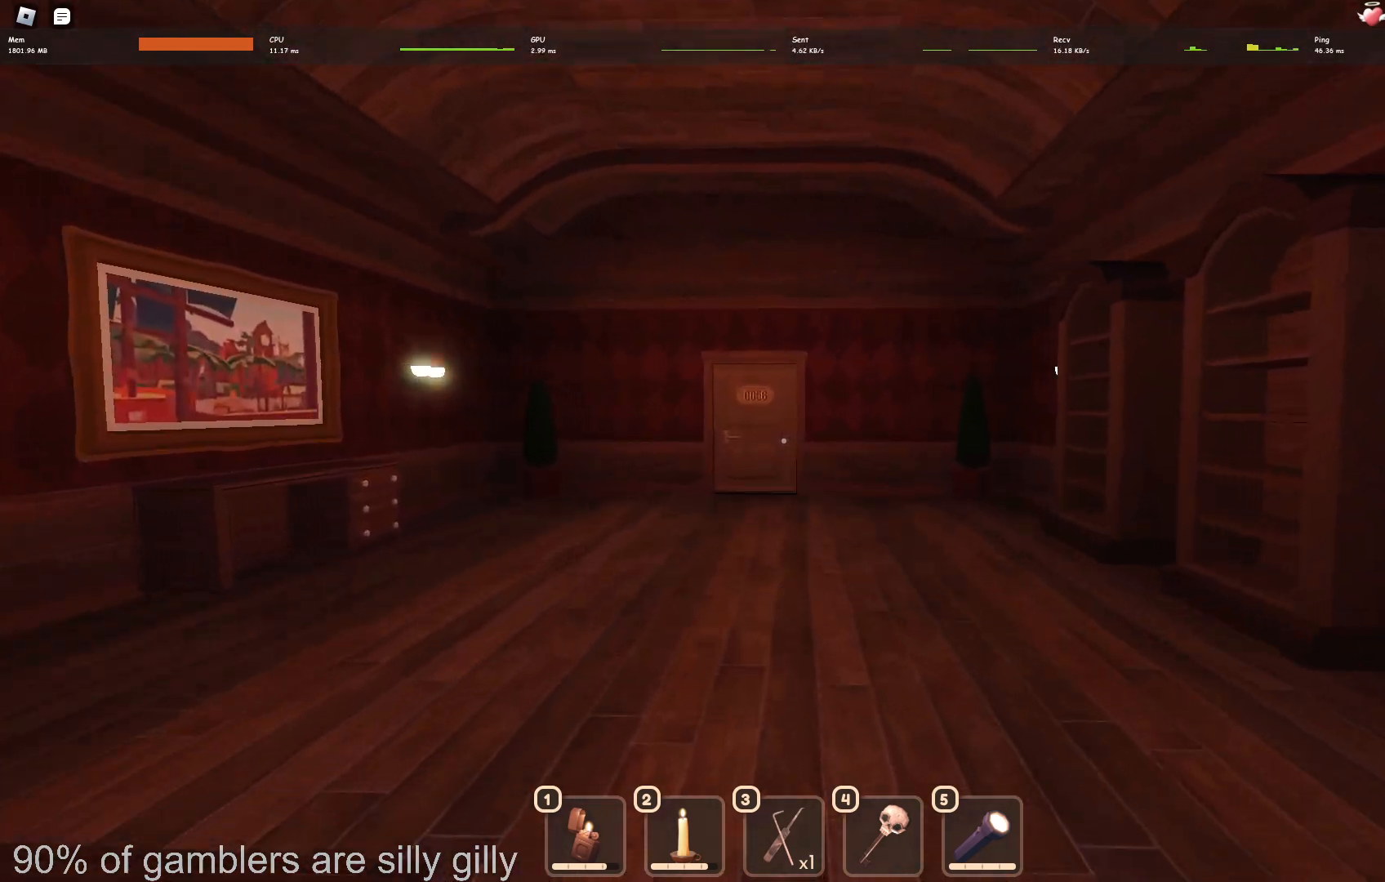
{"keys": ["w"], "events": []}
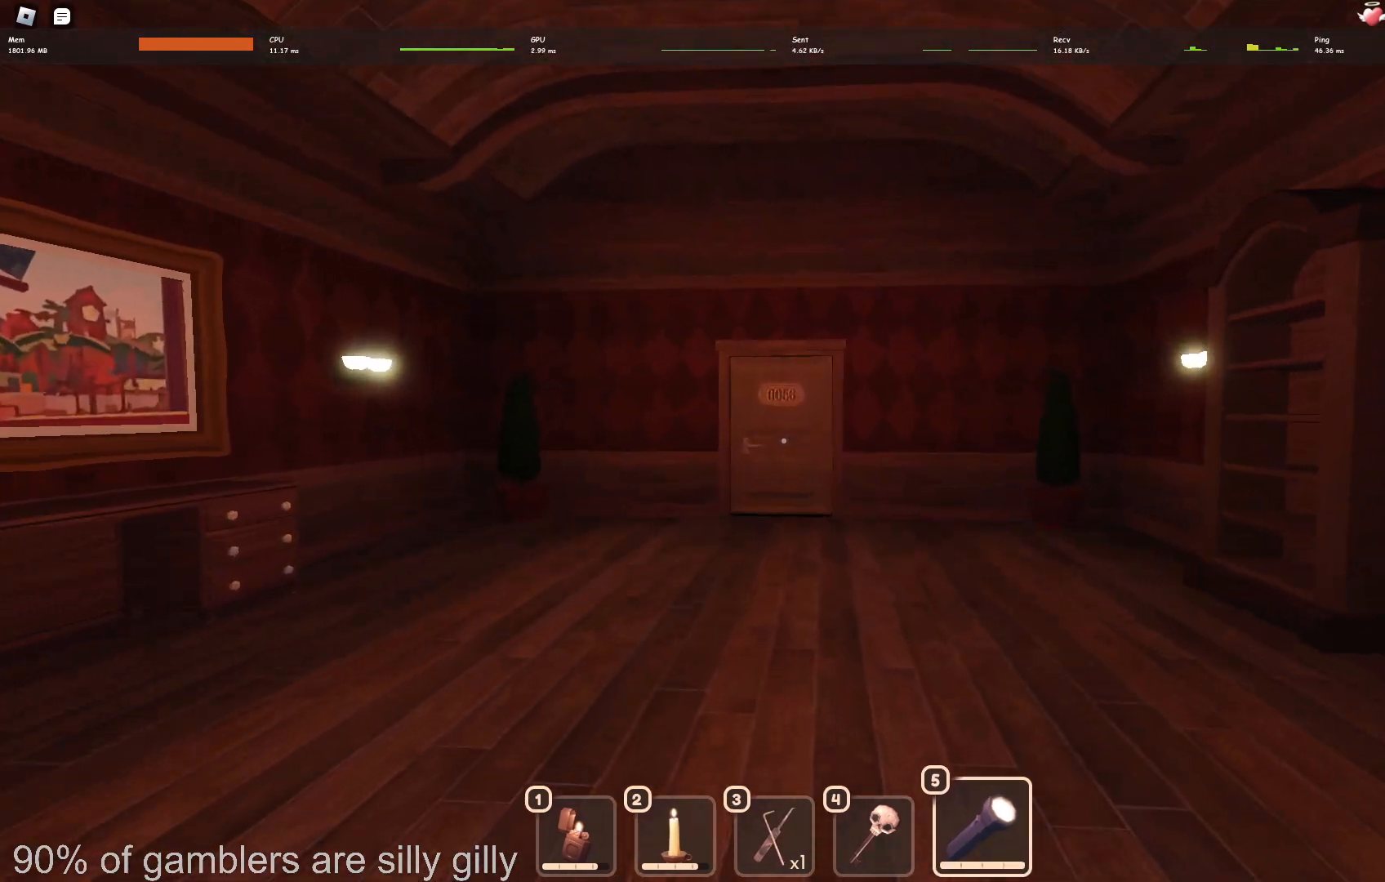
{"keys": ["w"], "events": []}
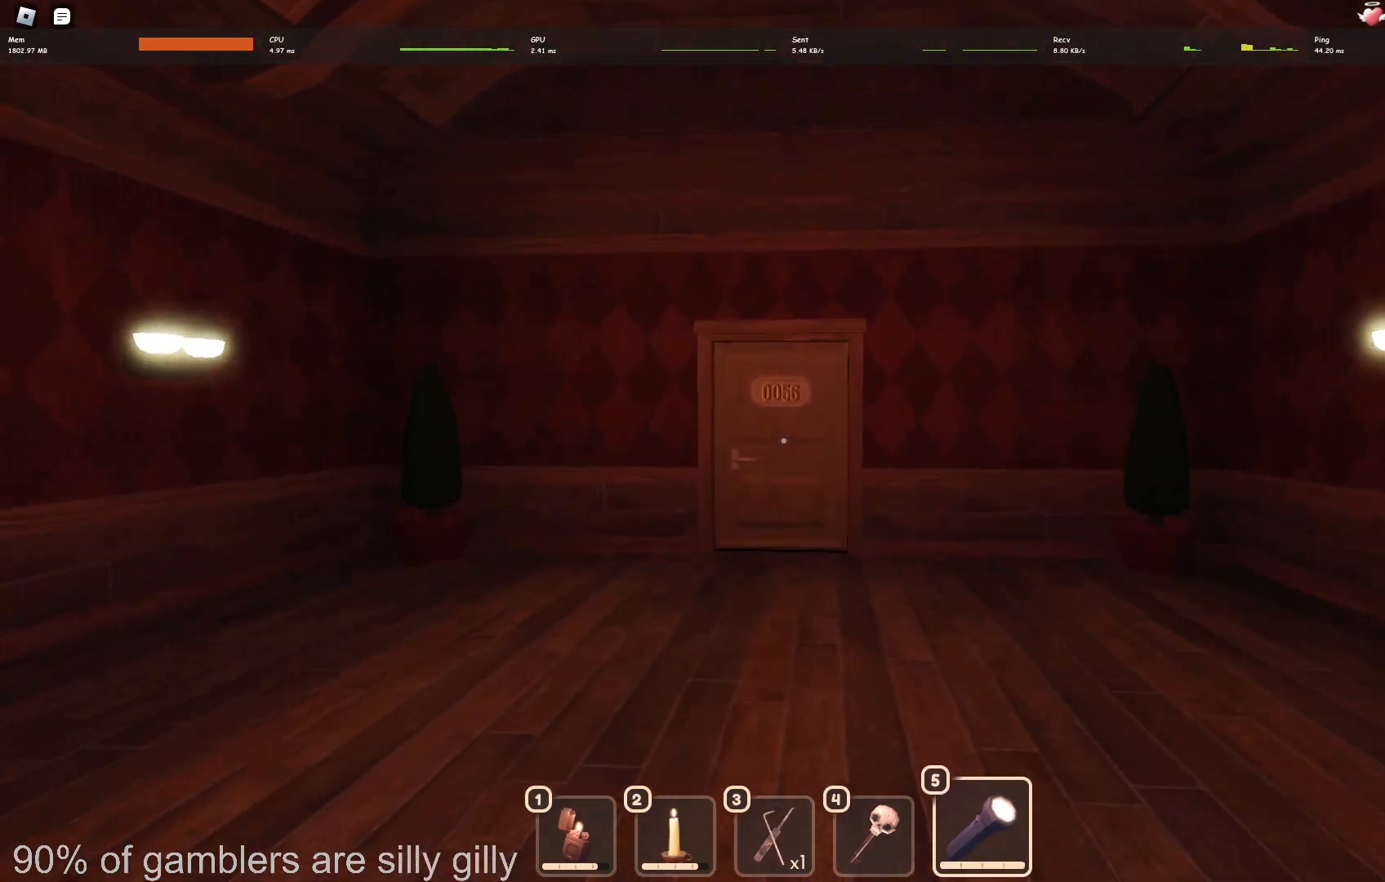
{"keys": ["w"], "events": []}
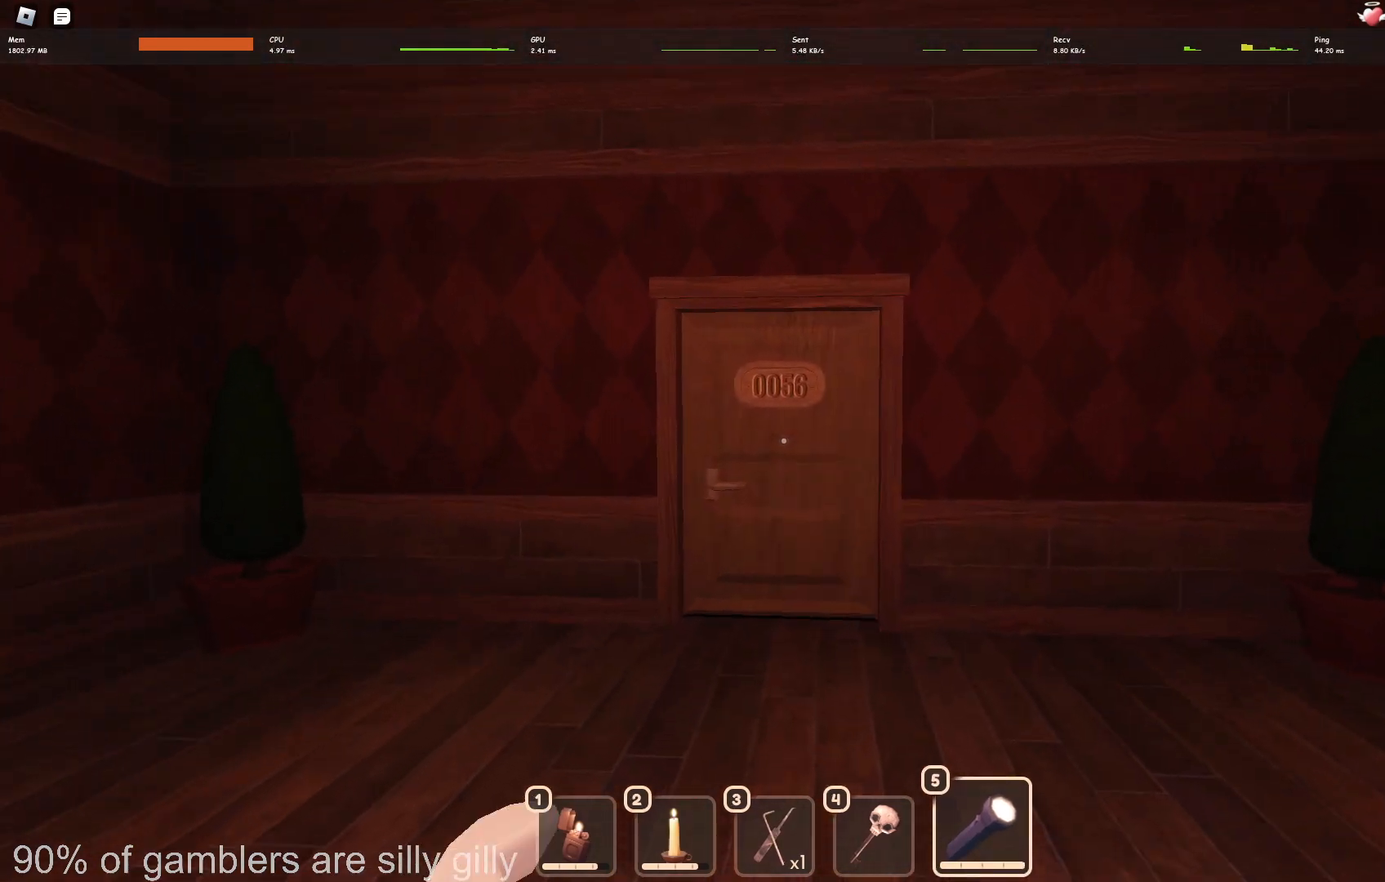
{"keys": ["w"], "events": []}
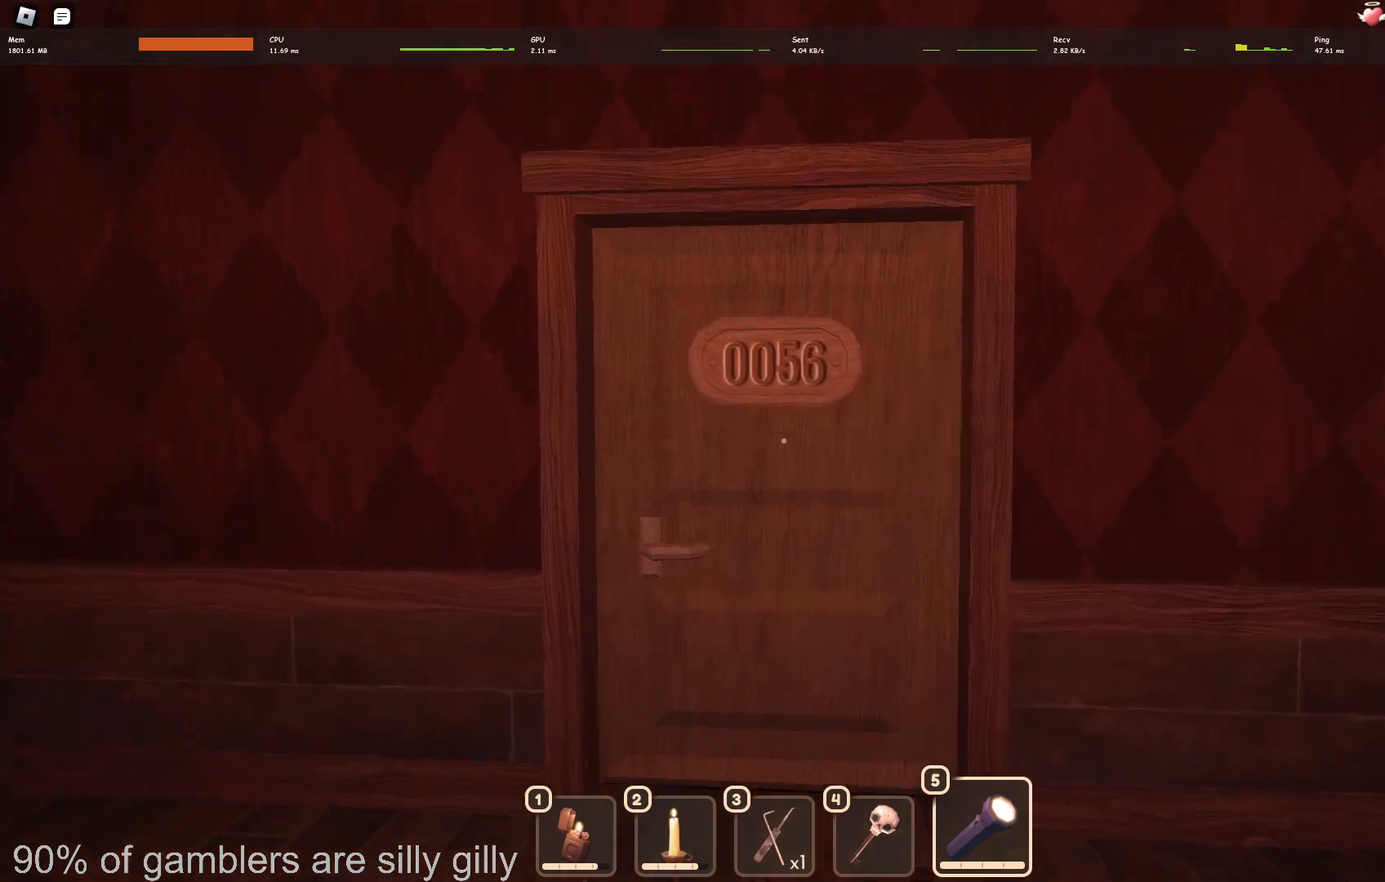
{"keys": ["w"], "events": []}
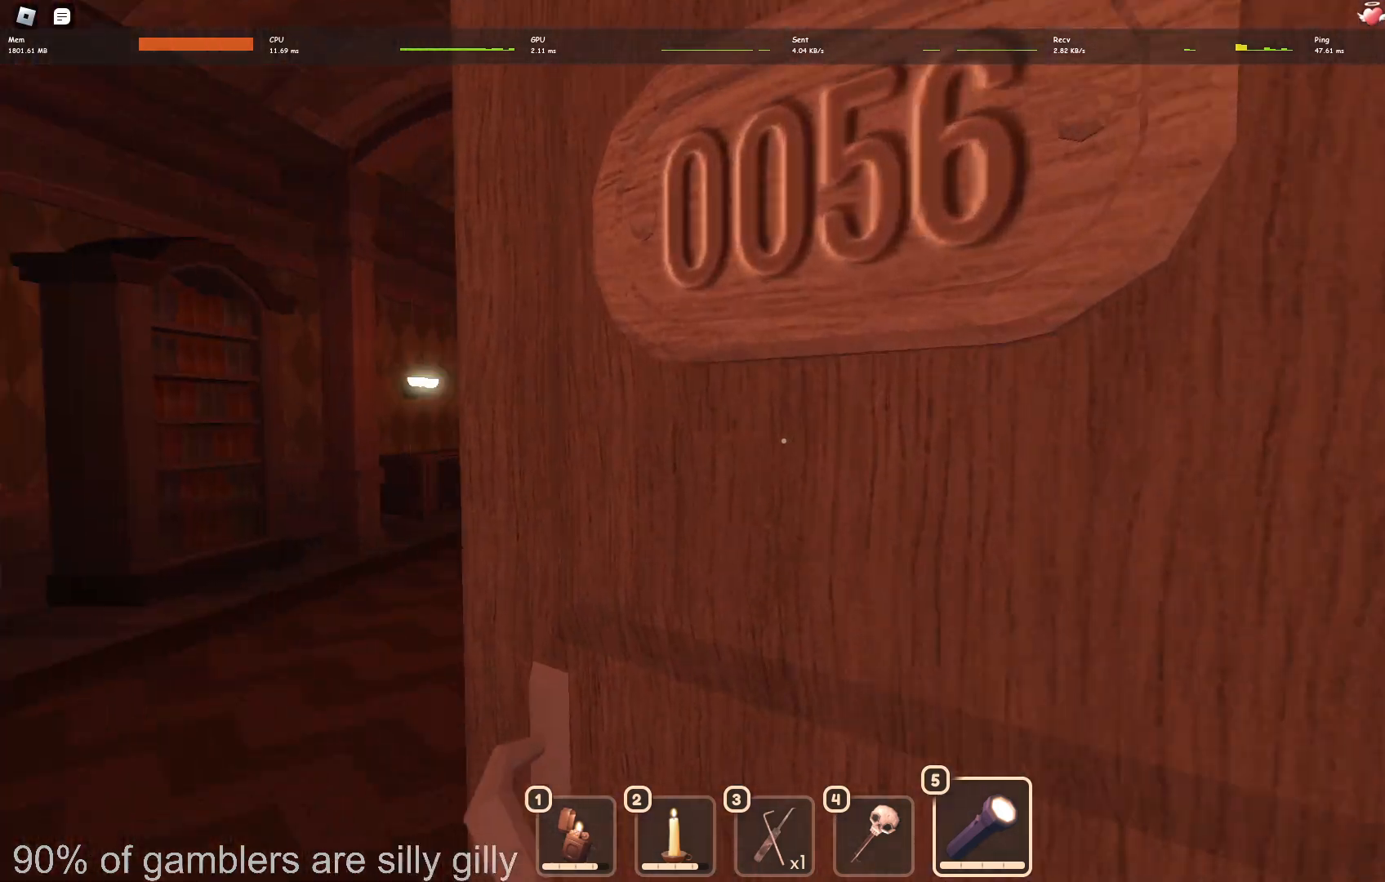
{"keys": ["w"], "events": []}